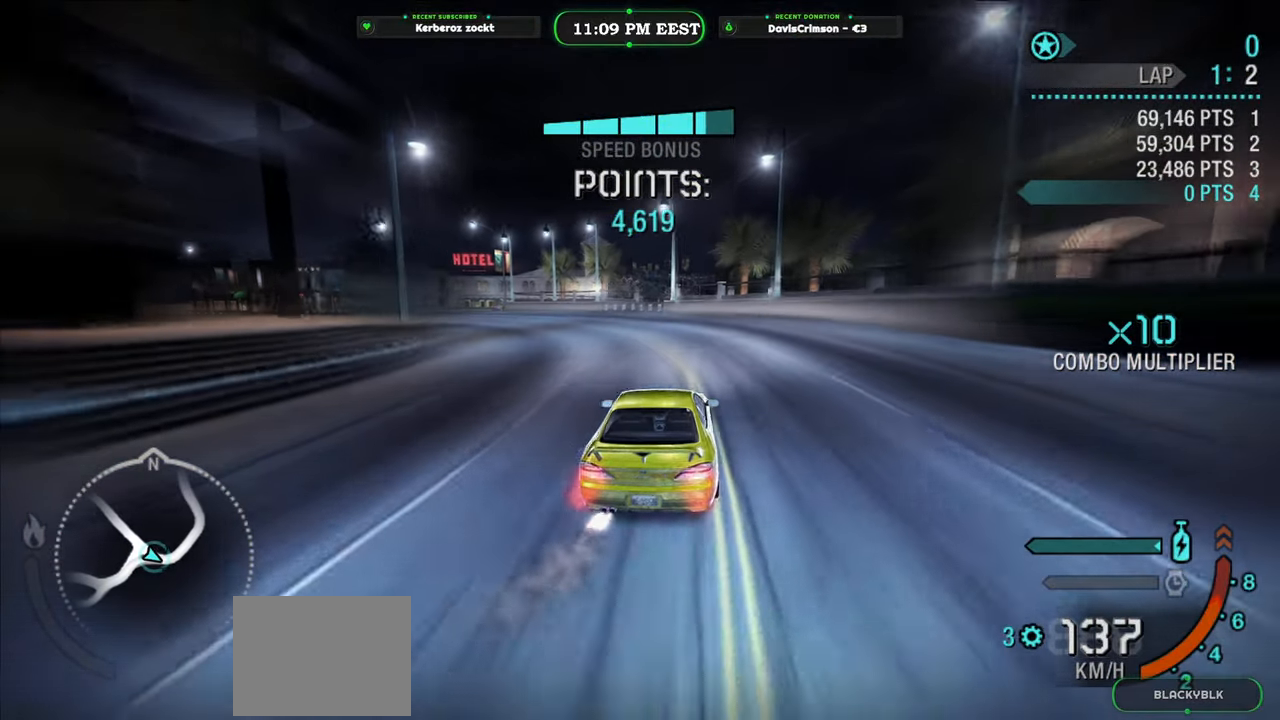
Gameplay with a controller (Xbox layout); each line is a JSON object with the inputs held at the frame after it. "events" lists button and stick changes between this image and that frame as [ms after this image, input, new state], when the widget could be followed in between. Not read: right_stick.
{"buttons": ["R2"], "left_stick": "center", "events": [[417, "left_stick", "center"]]}
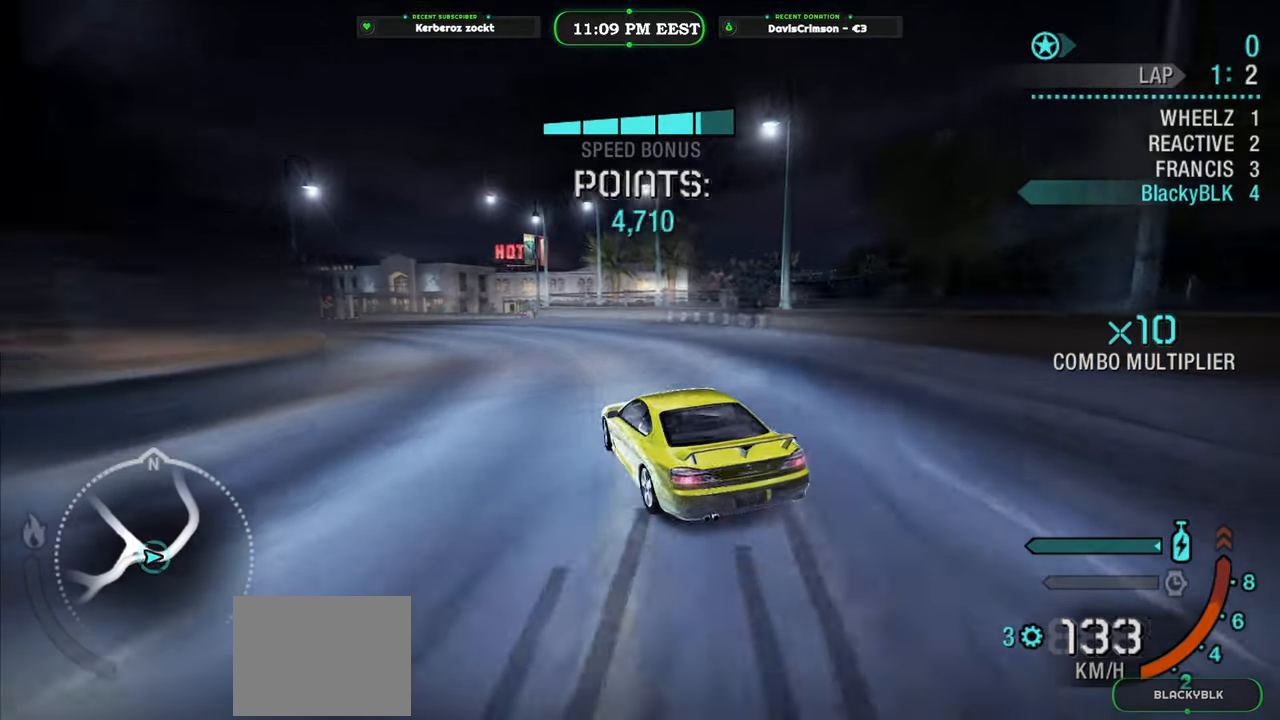
{"buttons": ["R2"], "left_stick": "center", "events": []}
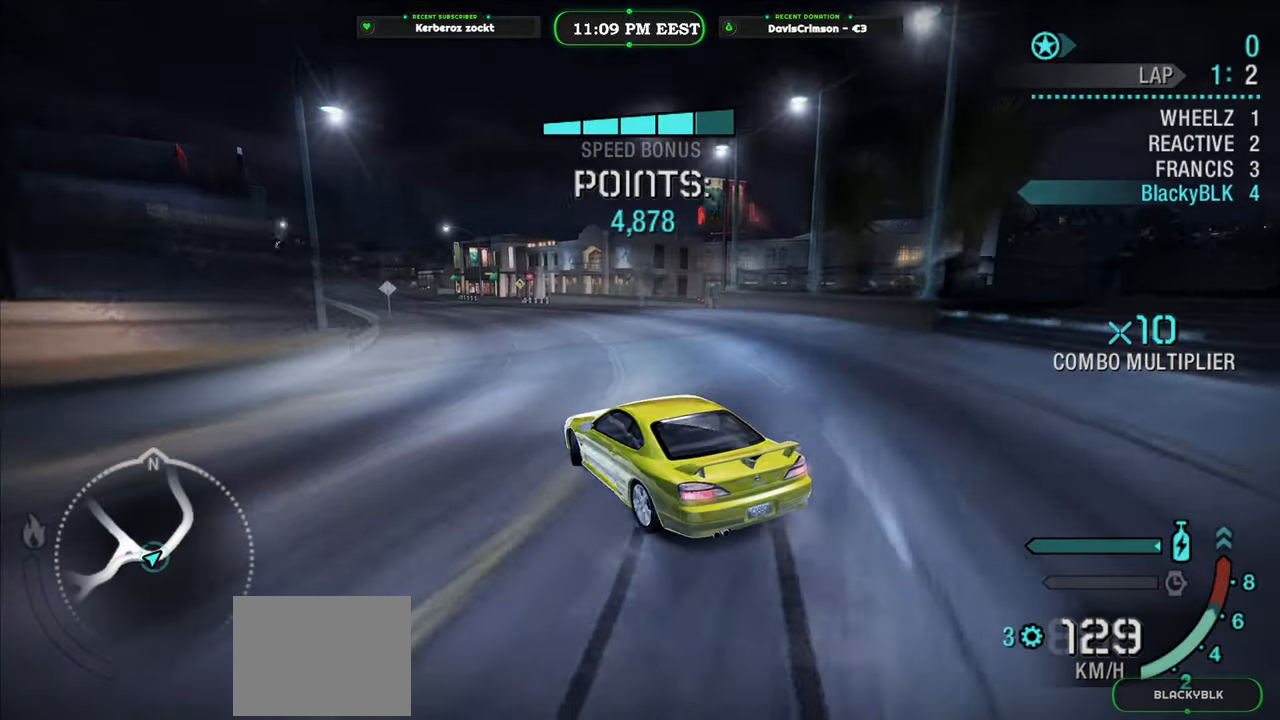
{"buttons": ["R2"], "left_stick": "right", "events": [[33, "left_stick", "left"], [150, "left_stick", "center"], [333, "left_stick", "right"]]}
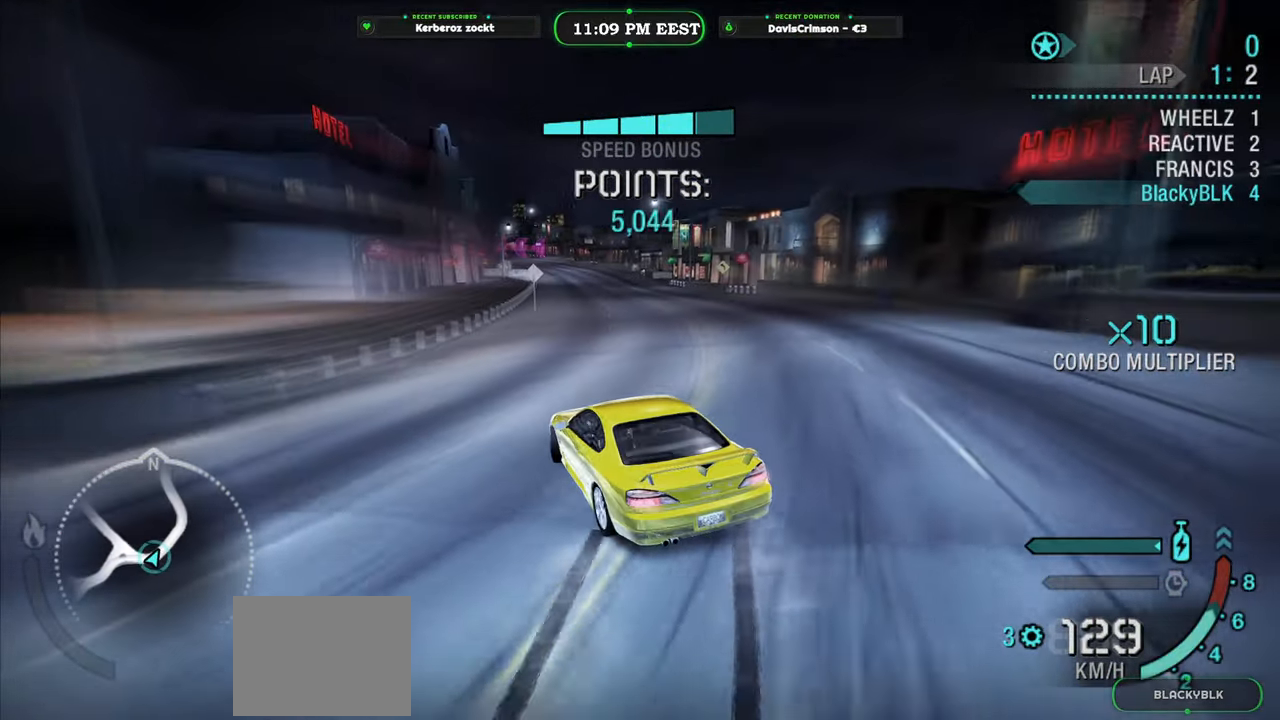
{"buttons": ["Y", "R2"], "left_stick": "center", "events": [[167, "left_stick", "center"], [500, "Y", "down"]]}
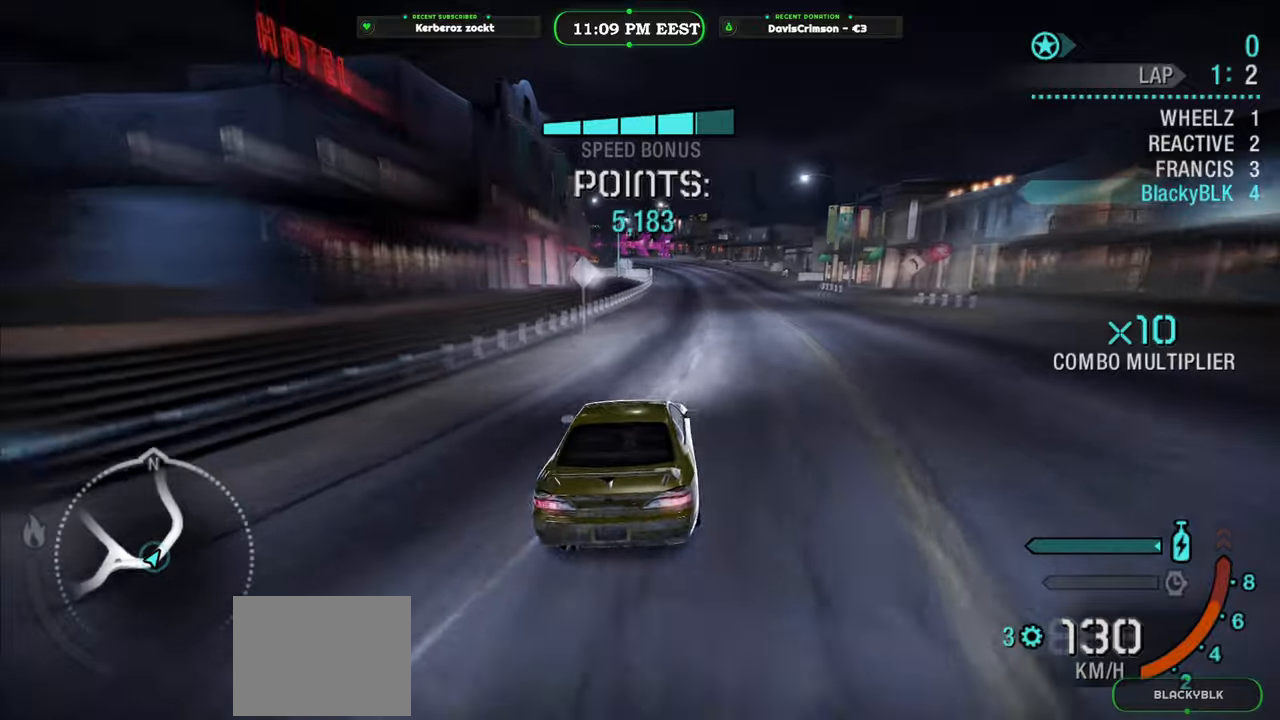
{"buttons": ["Y", "R2"], "left_stick": "center", "events": []}
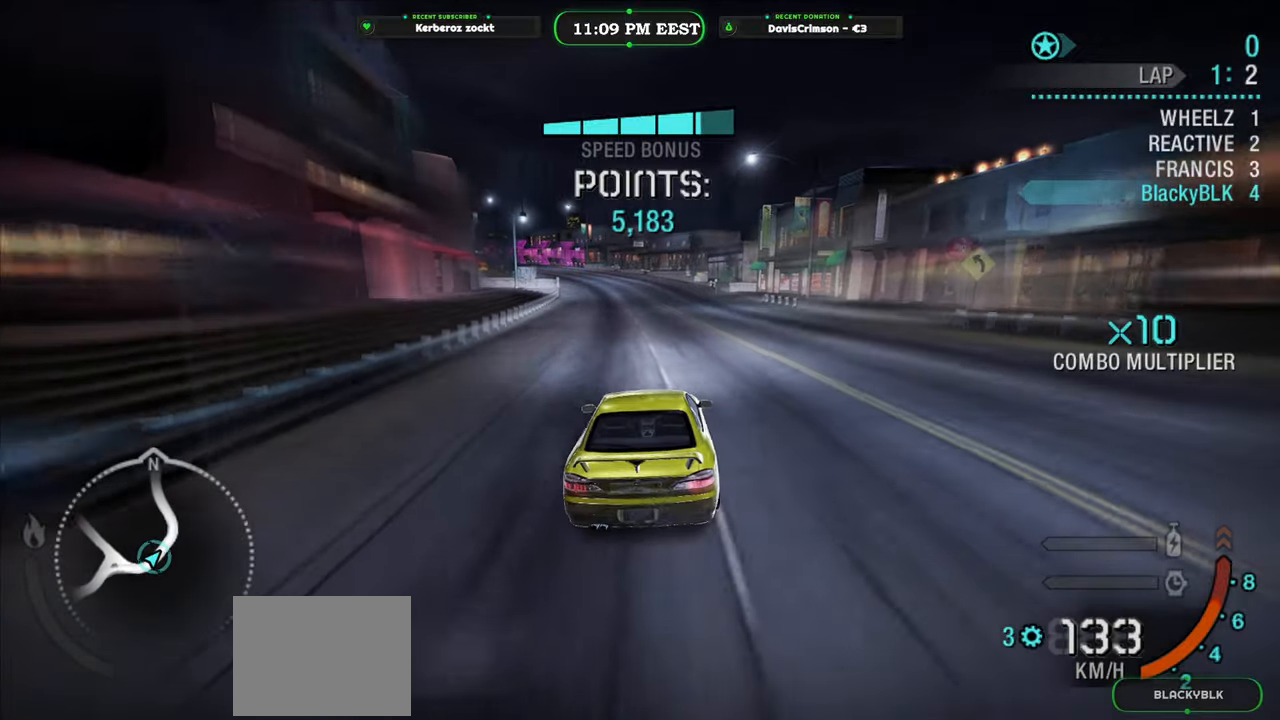
{"buttons": ["R2"], "left_stick": "center", "events": [[17, "B", "down"], [167, "B", "up"], [200, "Y", "up"]]}
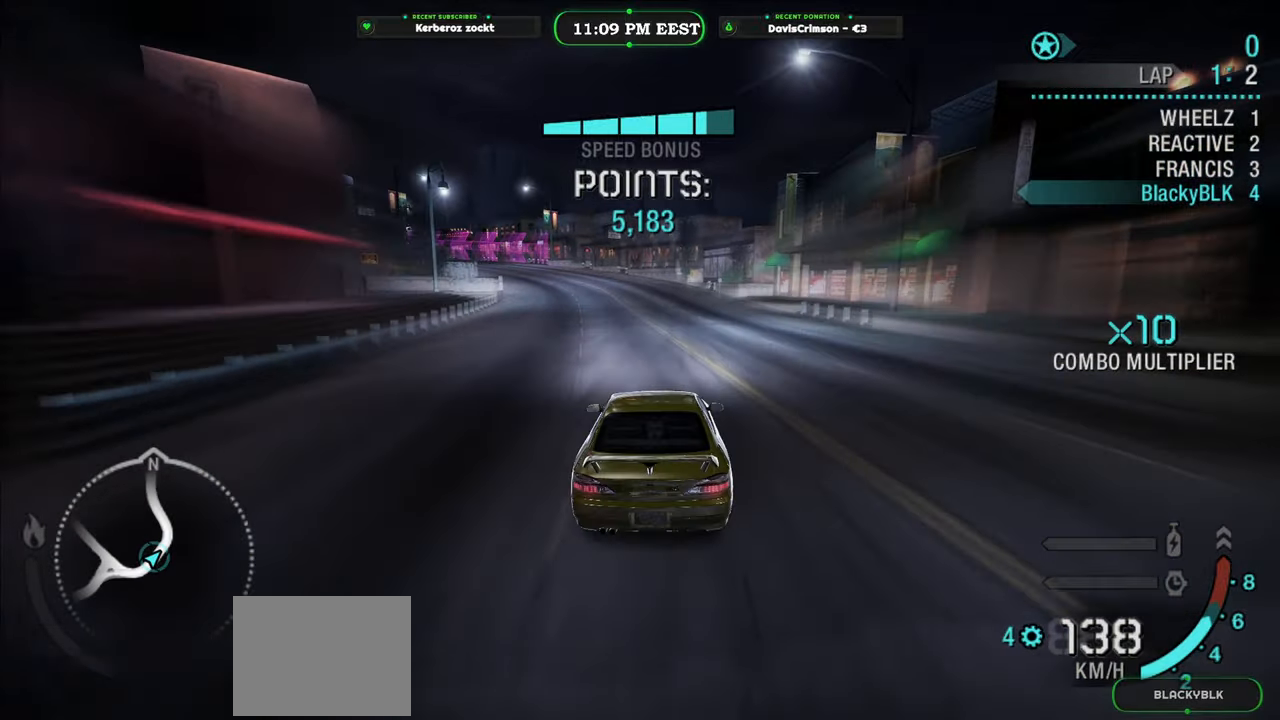
{"buttons": ["R2"], "left_stick": "center", "events": []}
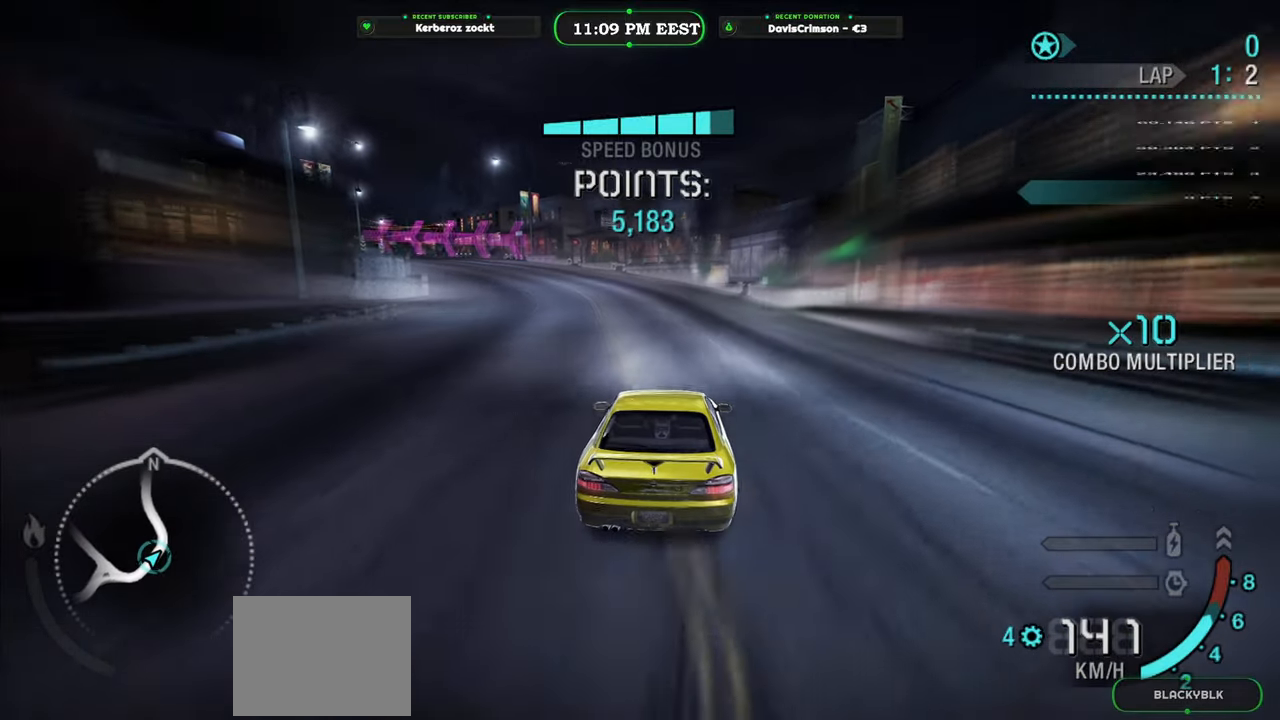
{"buttons": ["R2"], "left_stick": "left", "events": [[267, "left_stick", "left"]]}
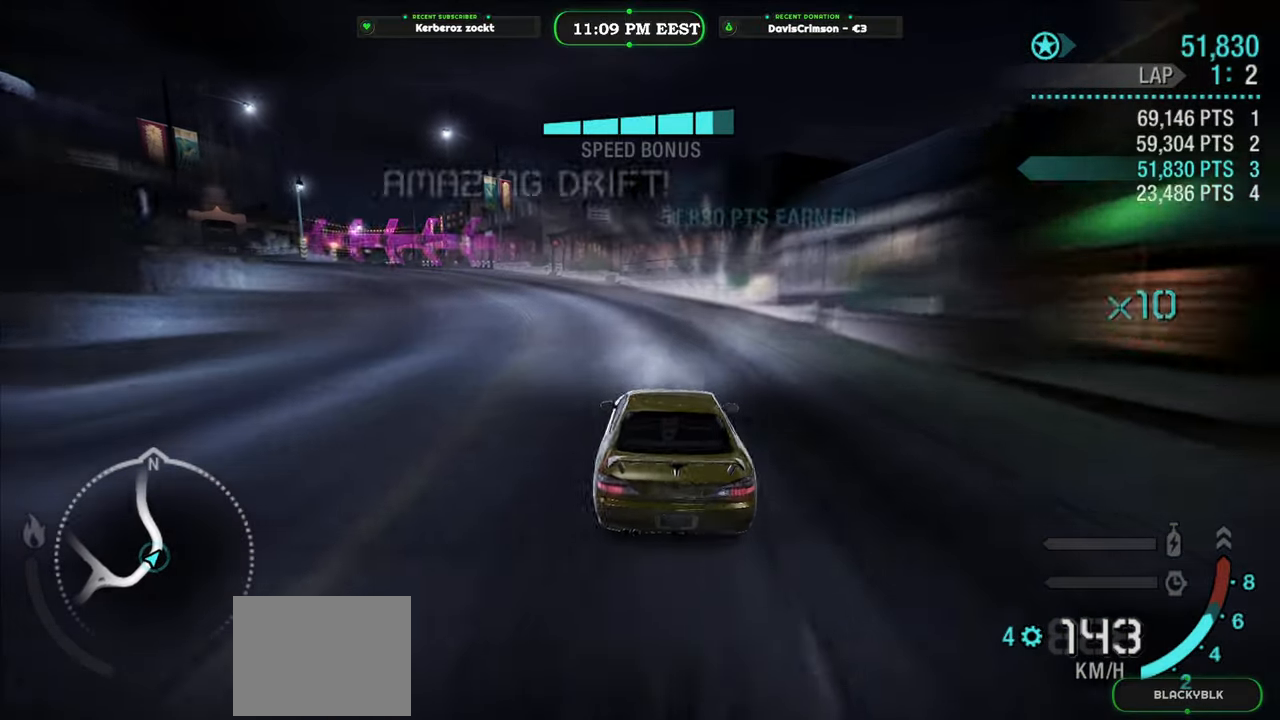
{"buttons": ["R2"], "left_stick": "right", "events": [[283, "left_stick", "center"], [467, "left_stick", "right"]]}
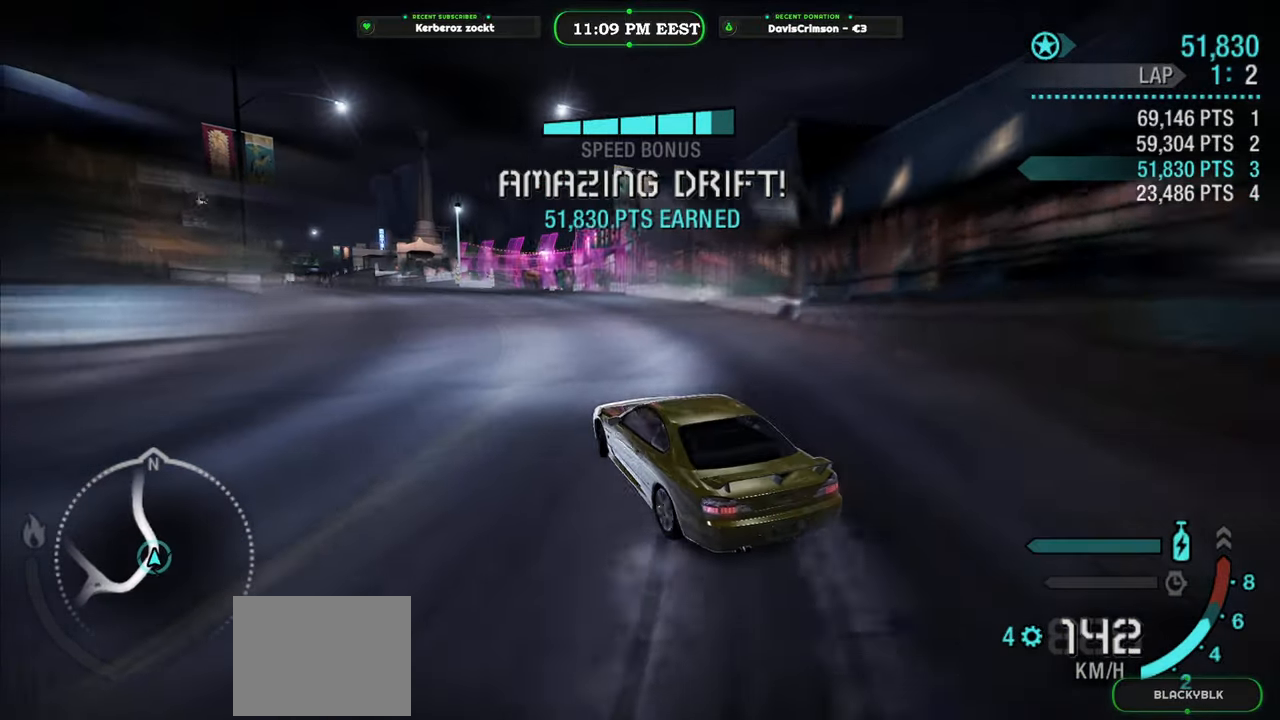
{"buttons": ["R2"], "left_stick": "left", "events": [[133, "left_stick", "center"], [317, "left_stick", "left"]]}
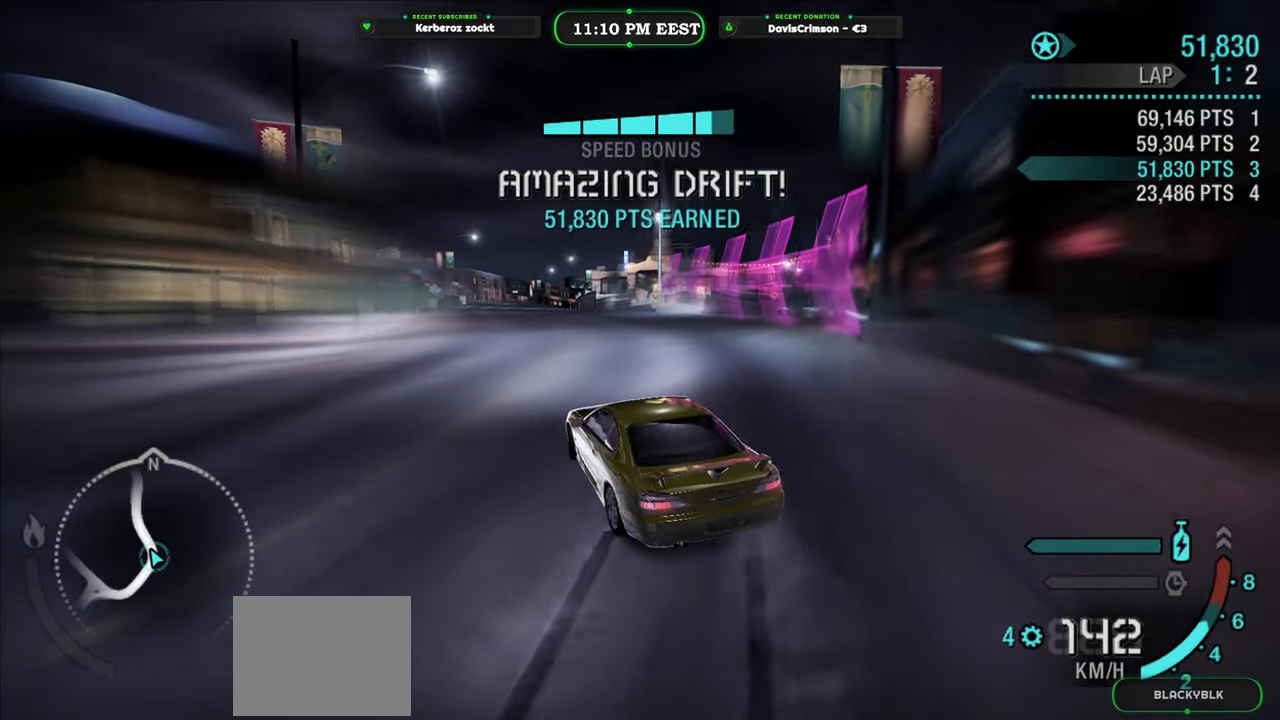
{"buttons": ["R2"], "left_stick": "center", "events": [[50, "left_stick", "center"], [250, "left_stick", "right"], [383, "left_stick", "center"]]}
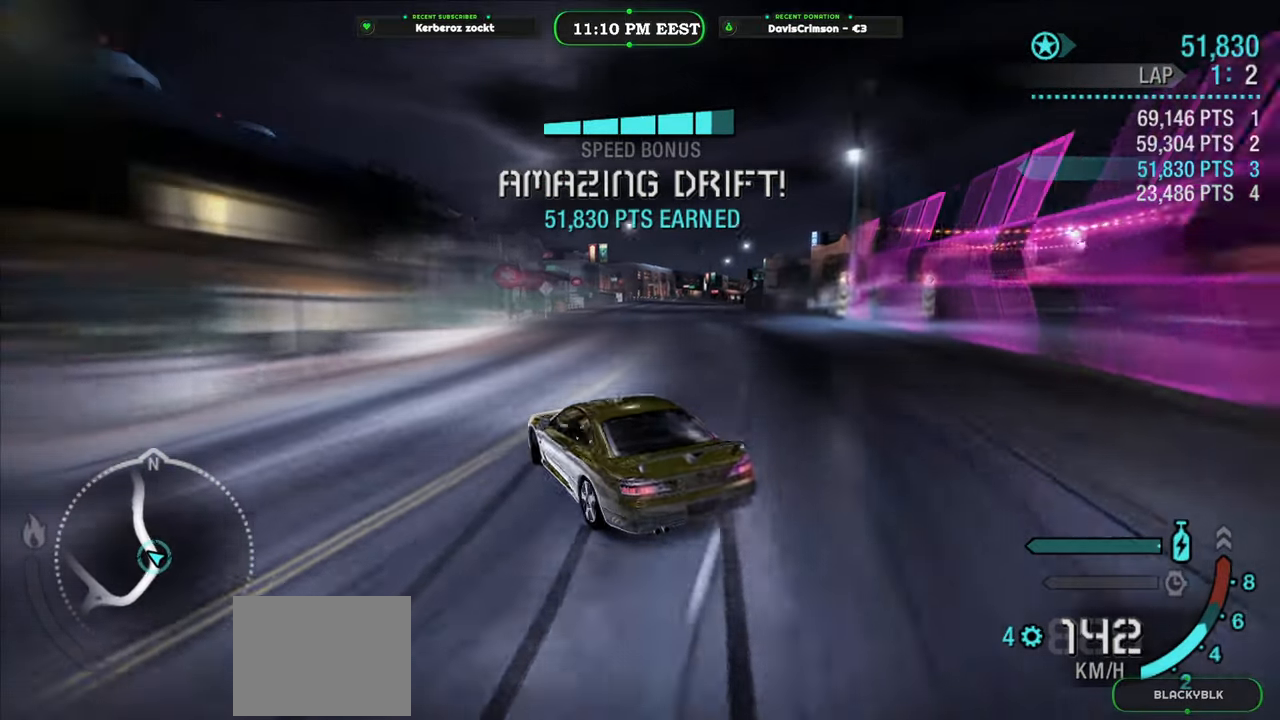
{"buttons": ["R2"], "left_stick": "right", "events": [[50, "left_stick", "right"]]}
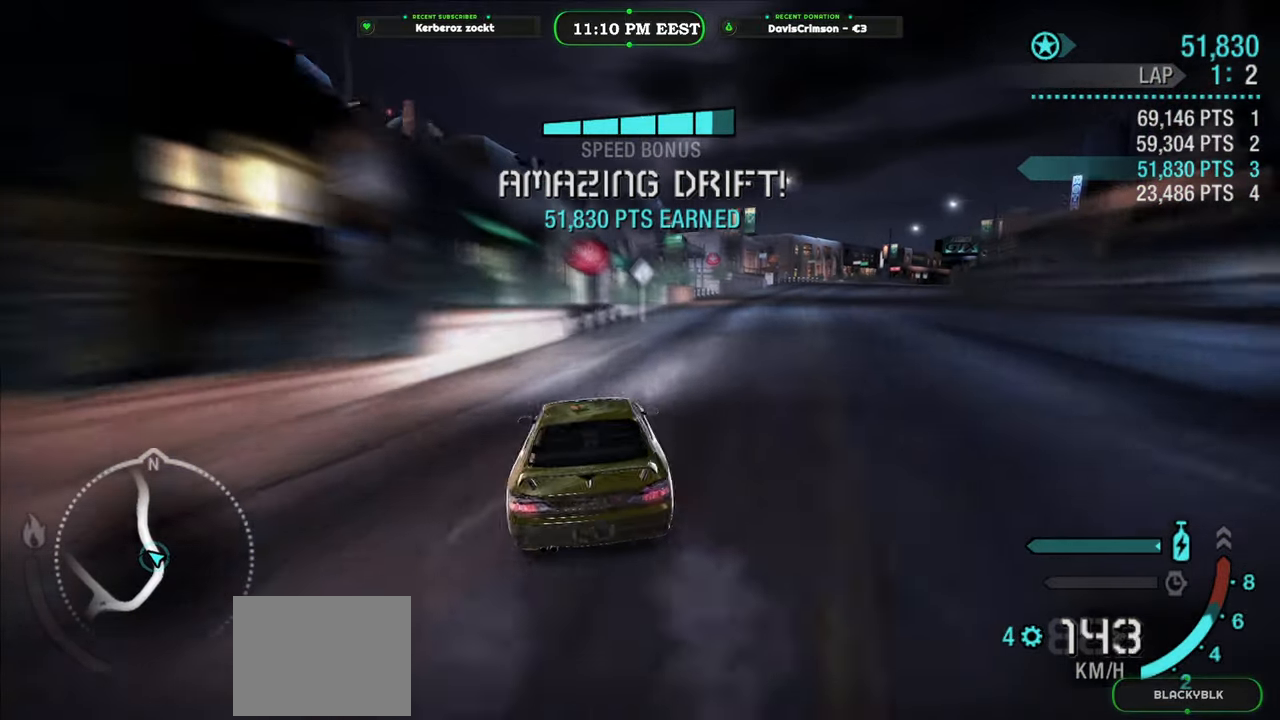
{"buttons": ["R2"], "left_stick": "center", "events": [[150, "left_stick", "center"]]}
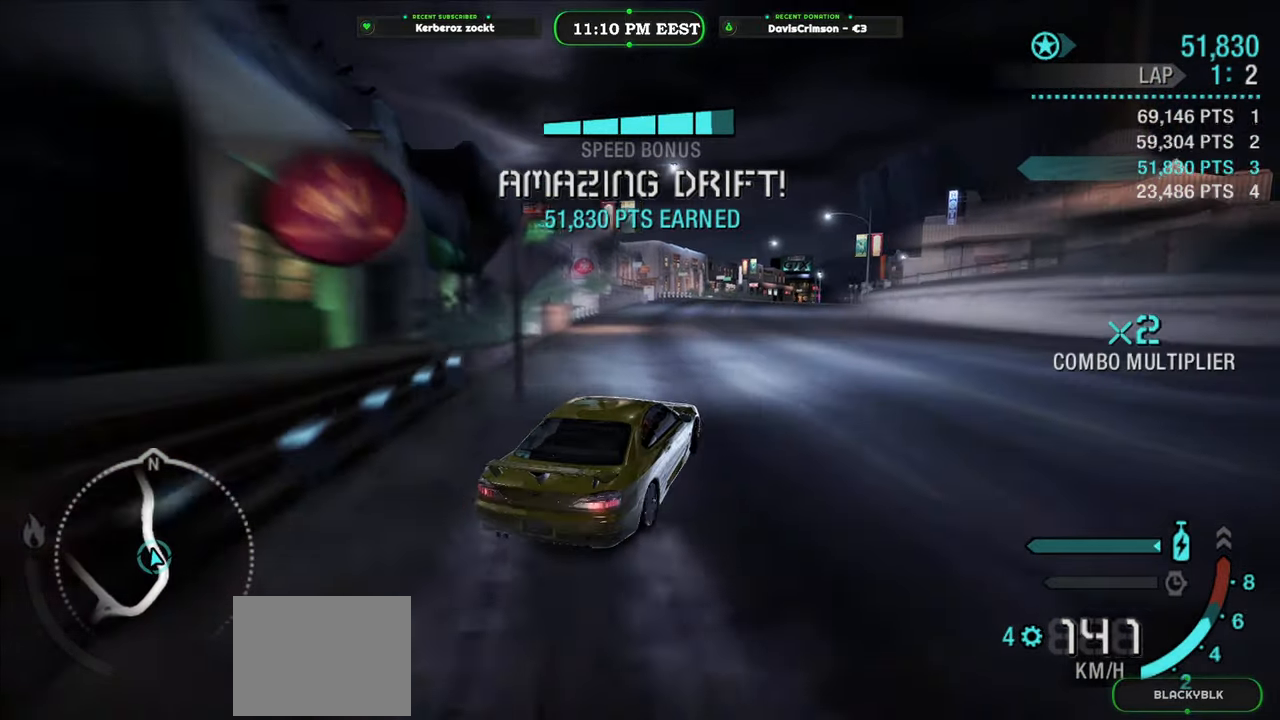
{"buttons": ["R2"], "left_stick": "left", "events": [[433, "left_stick", "left"]]}
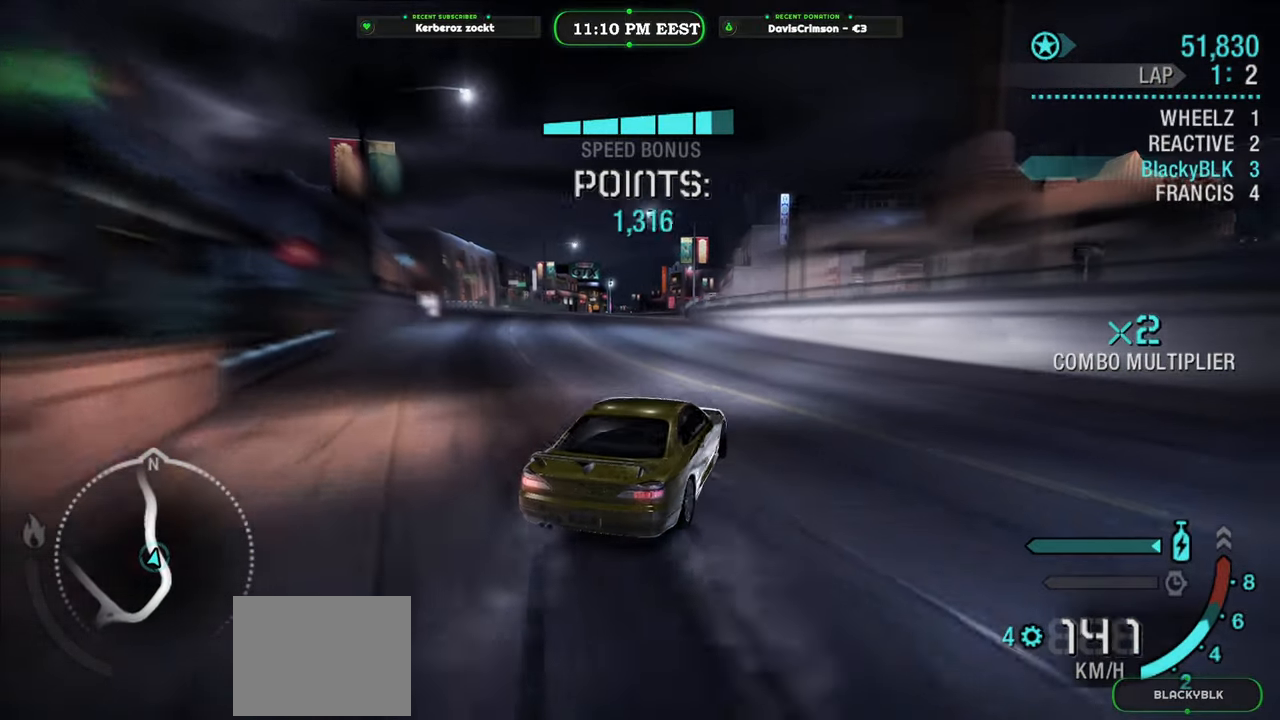
{"buttons": ["R2"], "left_stick": "center", "events": [[350, "left_stick", "center"]]}
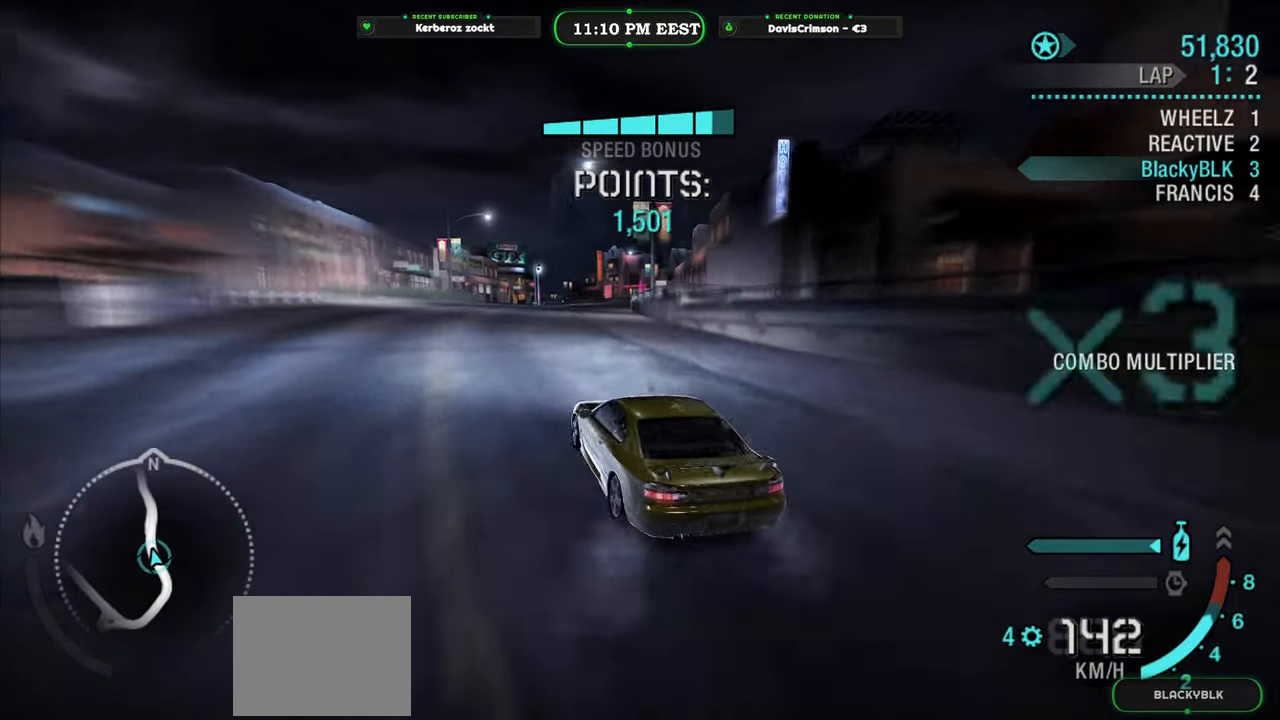
{"buttons": ["R2"], "left_stick": "right", "events": [[117, "left_stick", "right"]]}
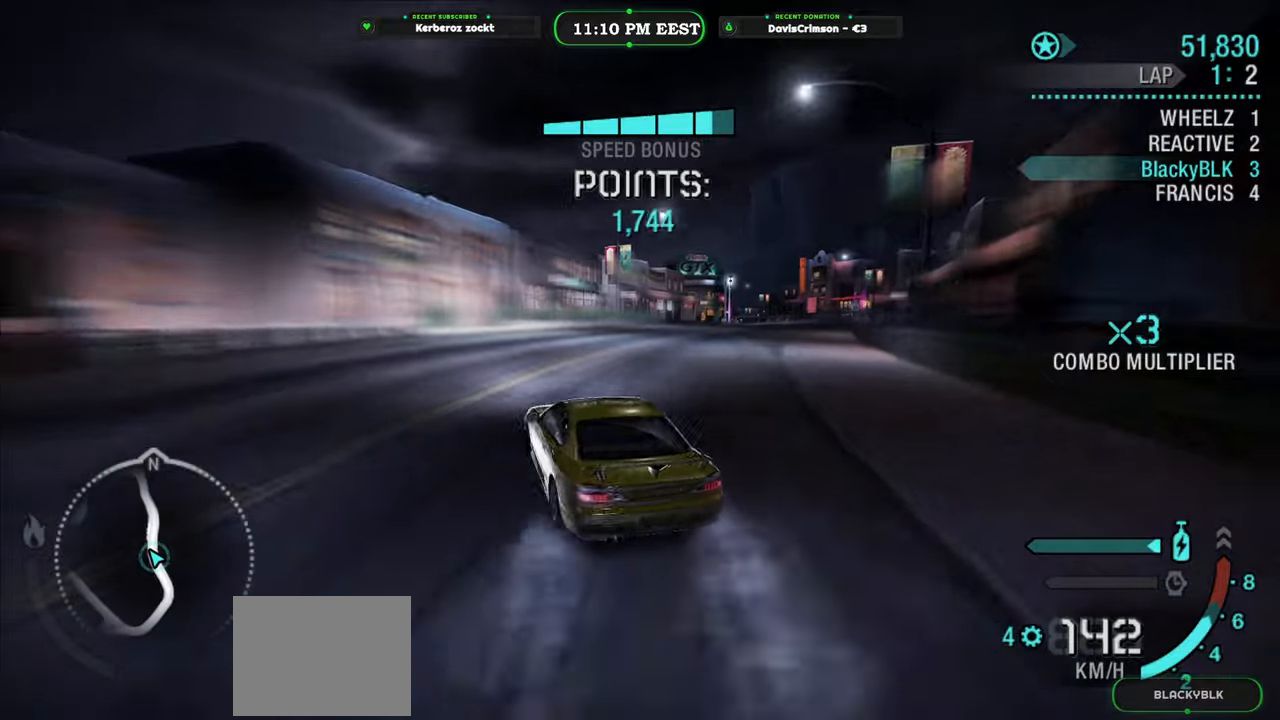
{"buttons": ["R2"], "left_stick": "center", "events": [[483, "left_stick", "center"]]}
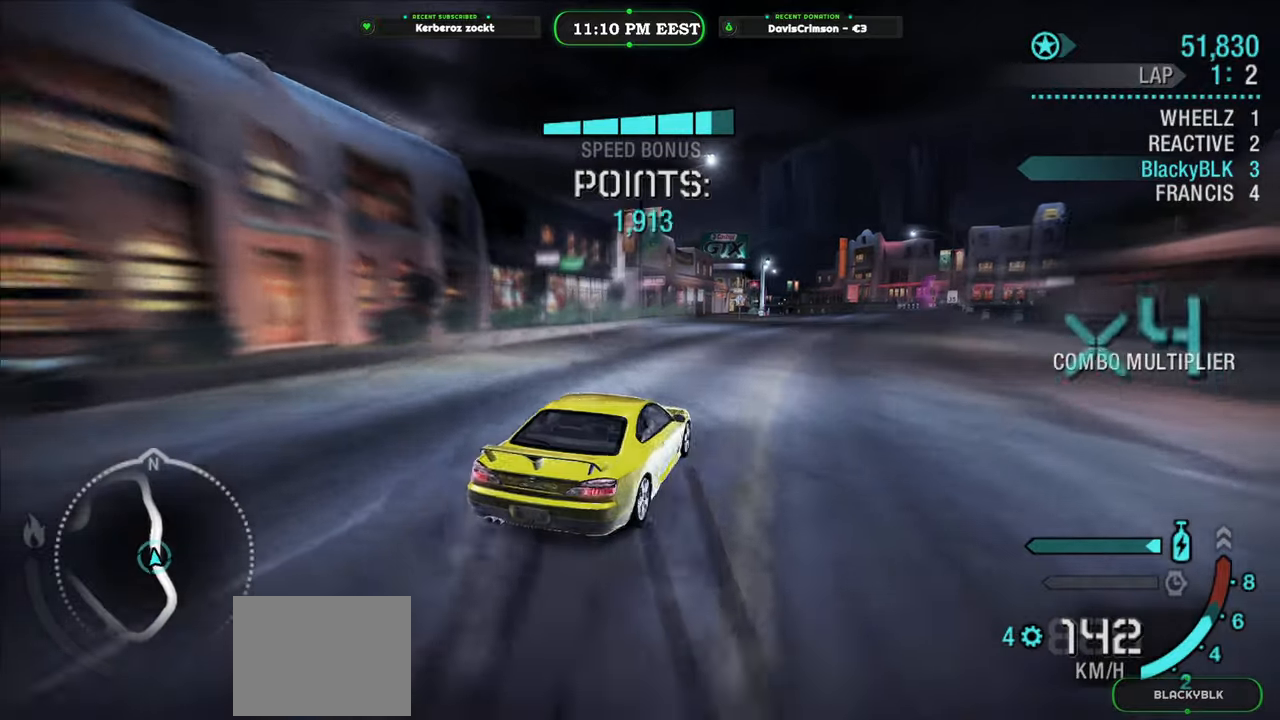
{"buttons": ["R2"], "left_stick": "center", "events": [[33, "left_stick", "left"], [333, "left_stick", "center"]]}
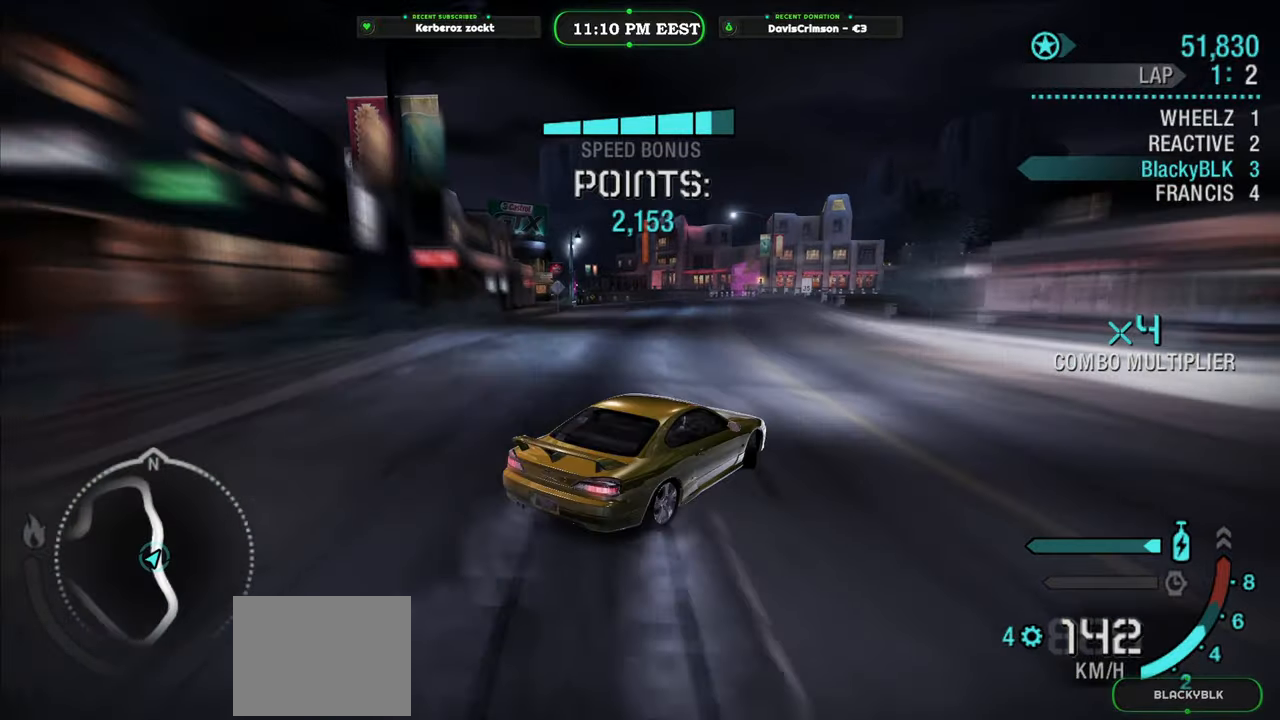
{"buttons": ["R2"], "left_stick": "left", "events": [[200, "left_stick", "left"]]}
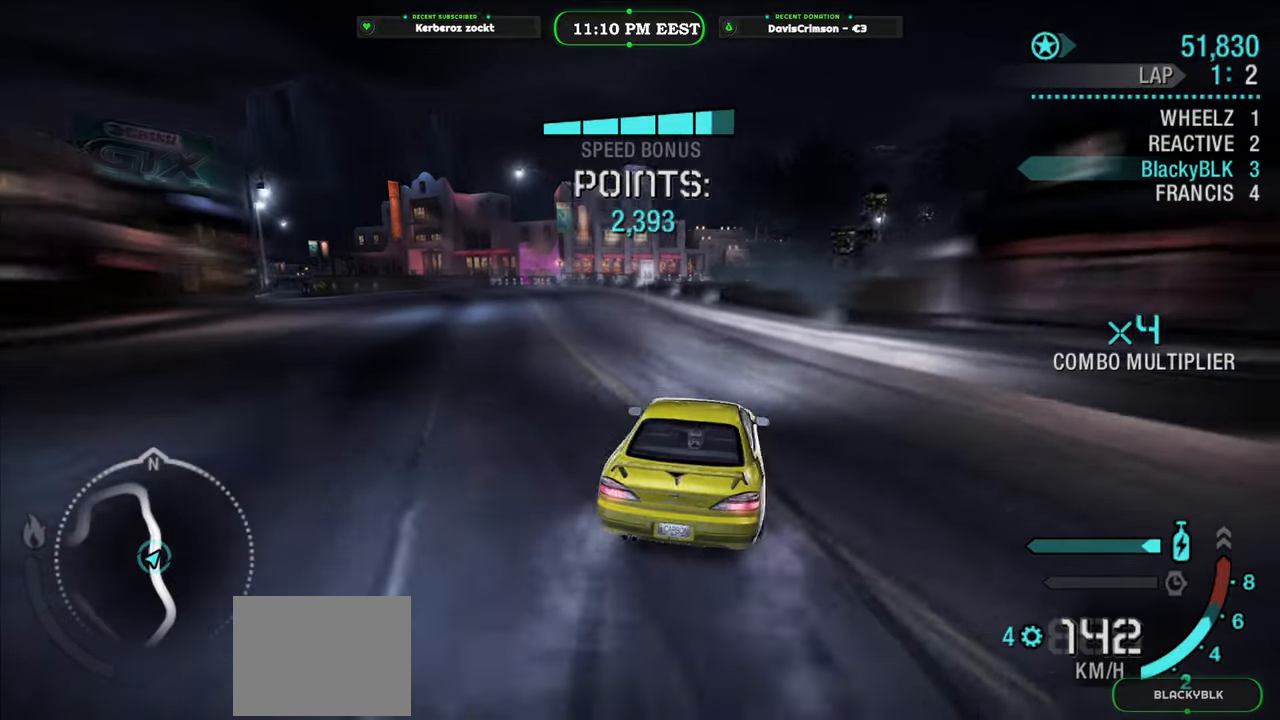
{"buttons": ["R2"], "left_stick": "center", "events": [[133, "left_stick", "center"]]}
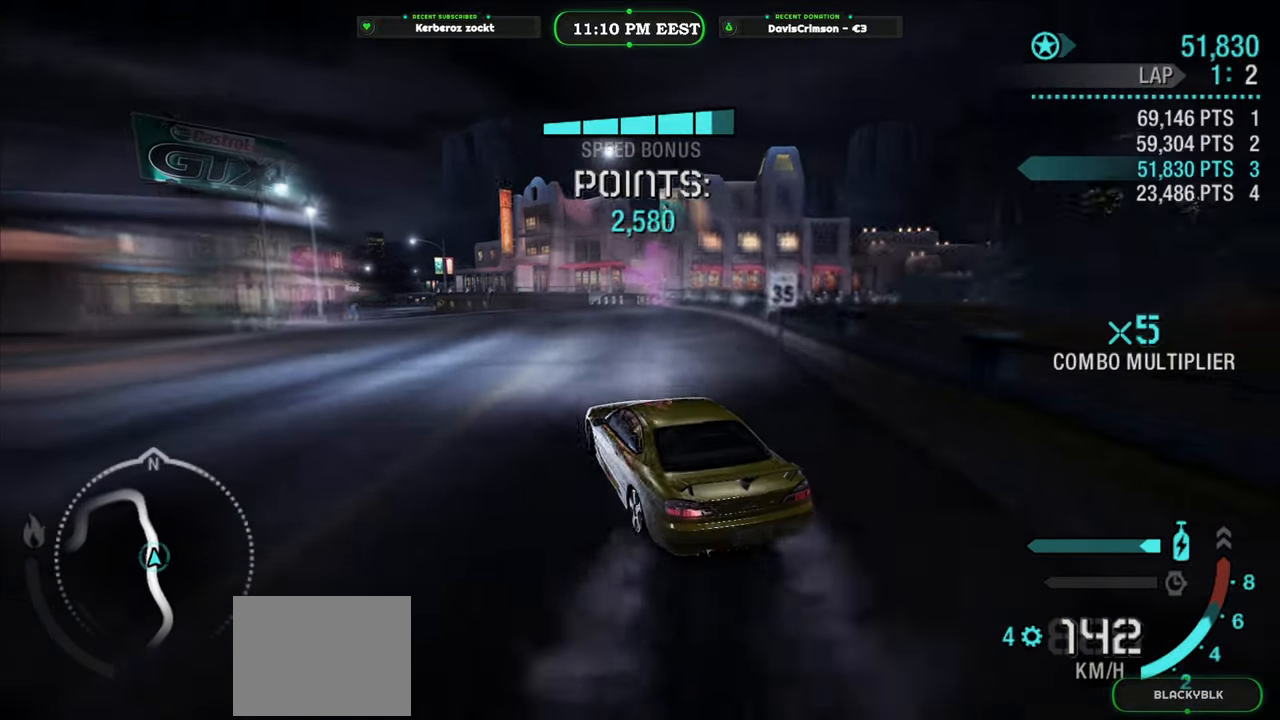
{"buttons": ["R2"], "left_stick": "center", "events": []}
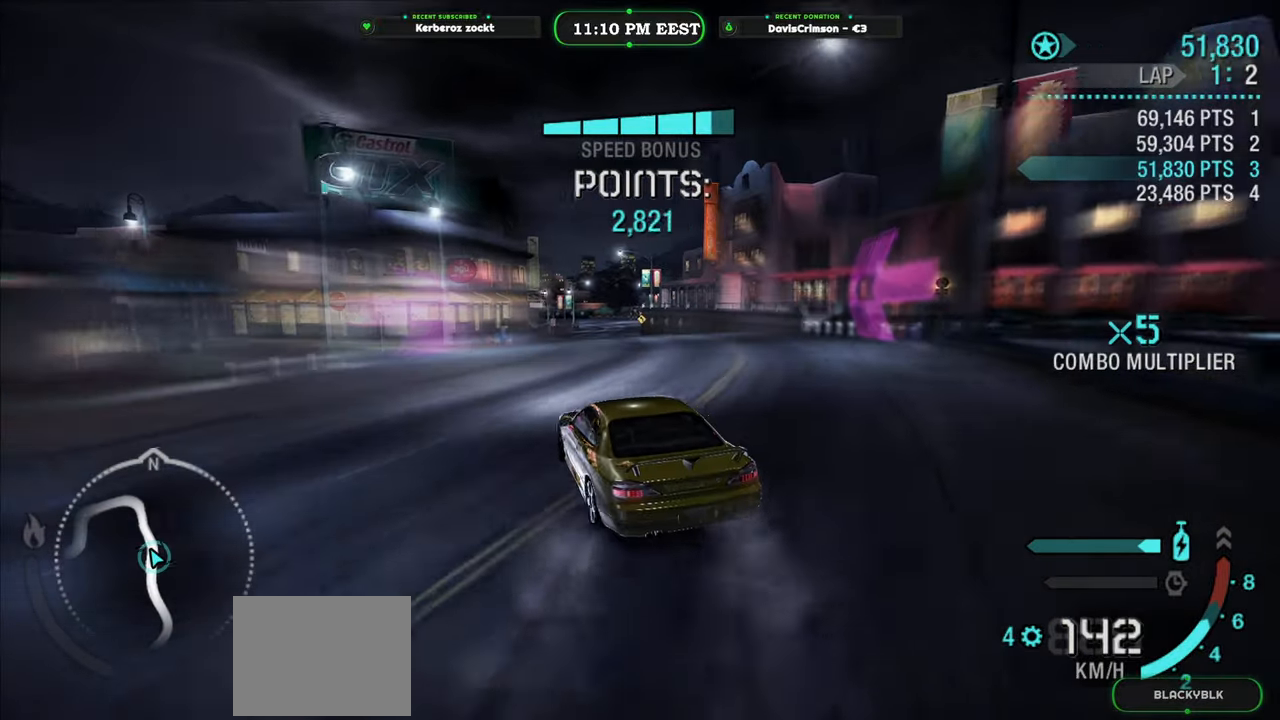
{"buttons": ["R2"], "left_stick": "center", "events": [[100, "left_stick", "right"], [500, "left_stick", "center"]]}
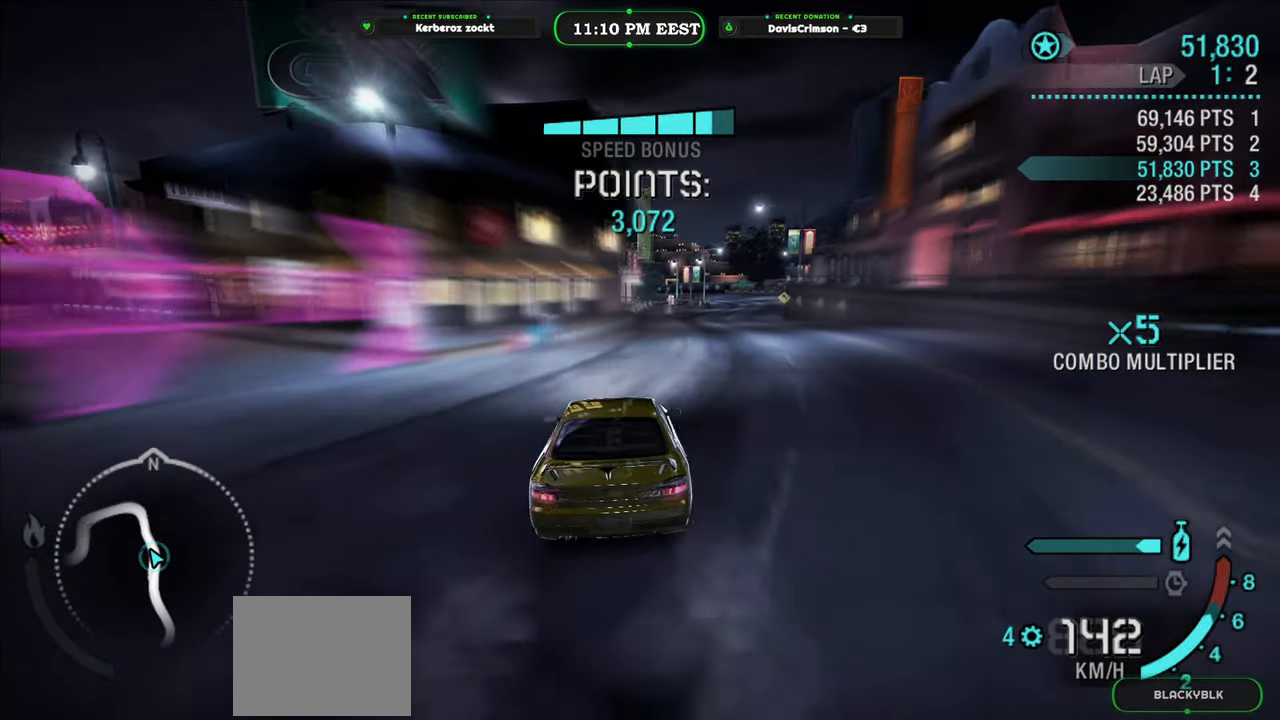
{"buttons": ["R2"], "left_stick": "left", "events": [[433, "left_stick", "left"]]}
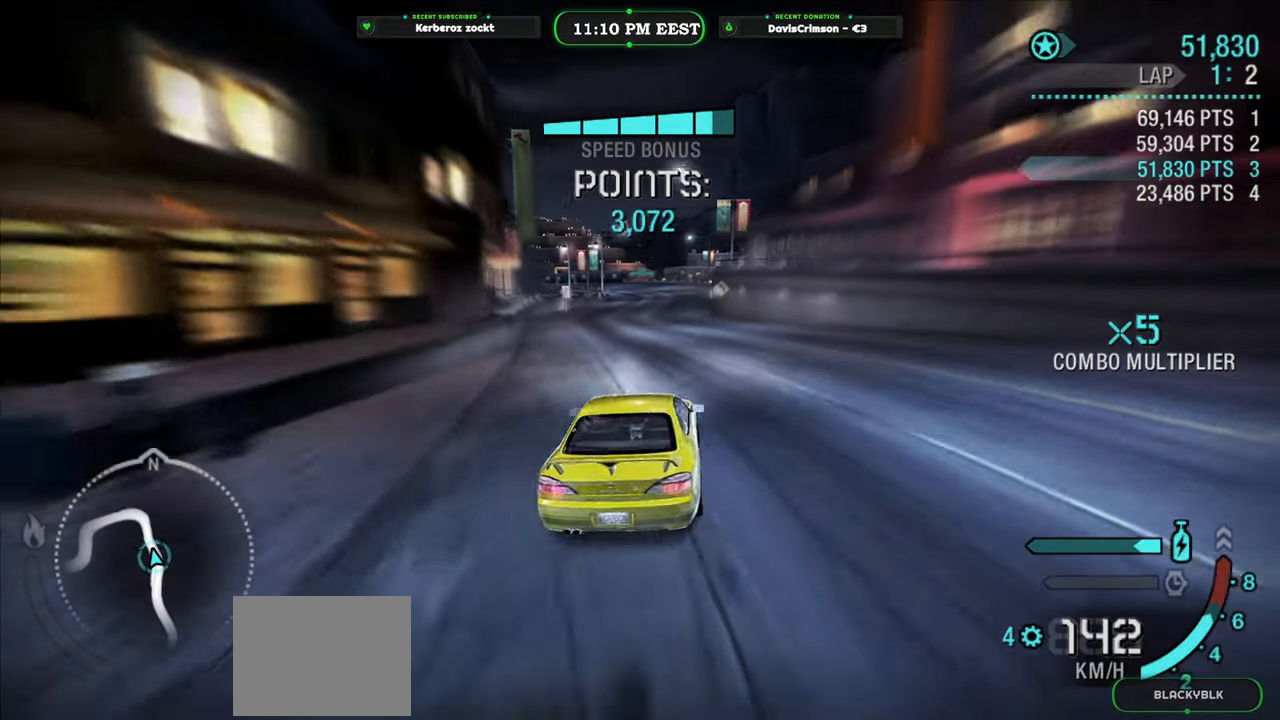
{"buttons": ["R2"], "left_stick": "right", "events": [[283, "left_stick", "center"], [400, "left_stick", "right"]]}
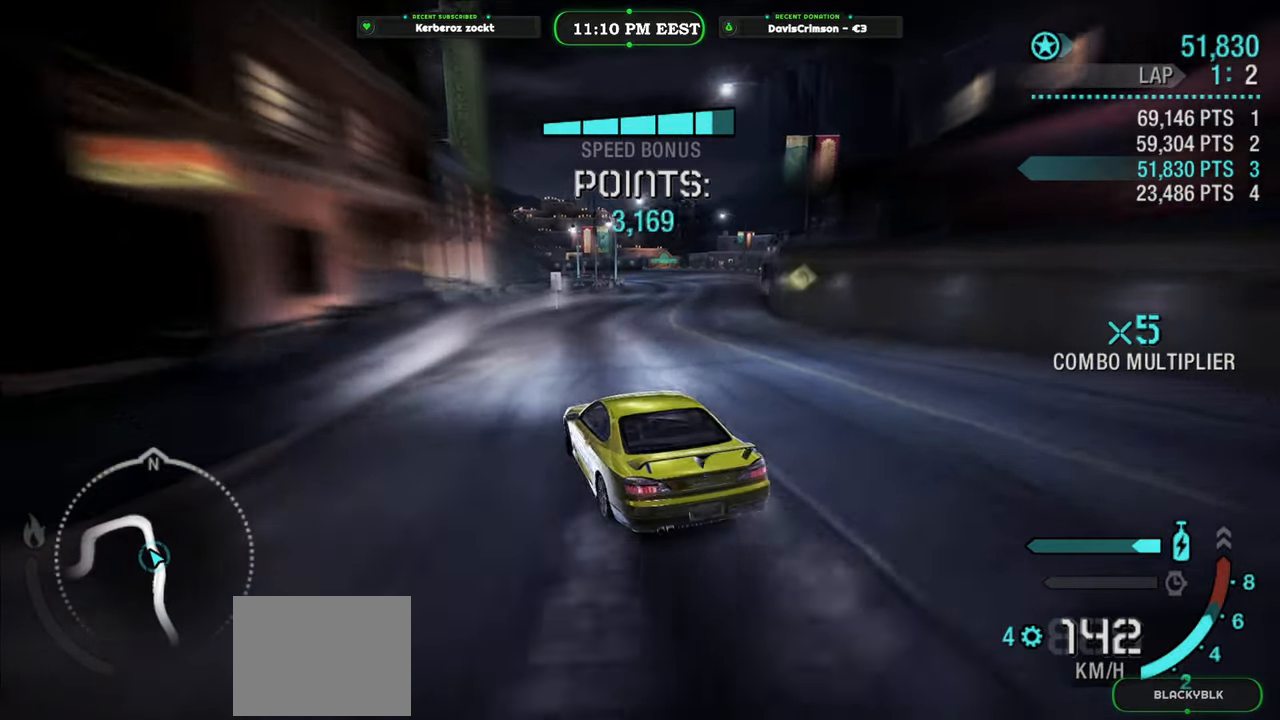
{"buttons": ["R2"], "left_stick": "right", "events": []}
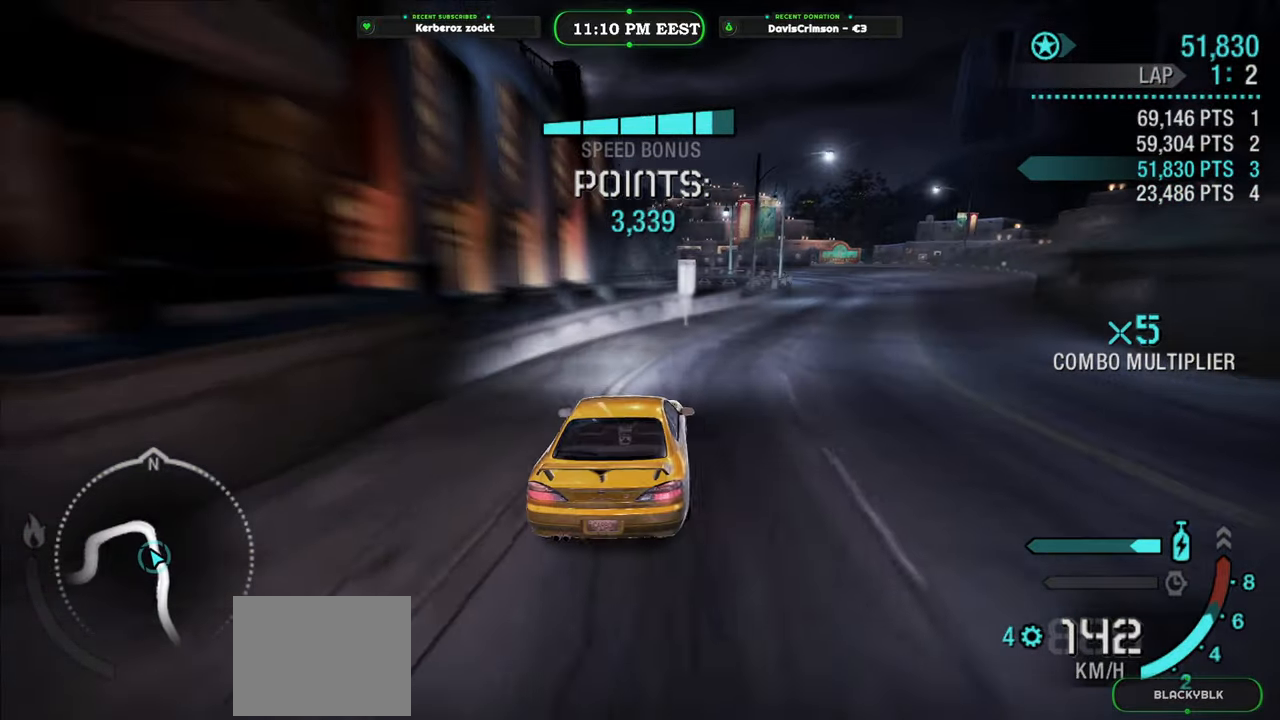
{"buttons": ["R2"], "left_stick": "left", "events": [[150, "left_stick", "center"], [500, "left_stick", "left"]]}
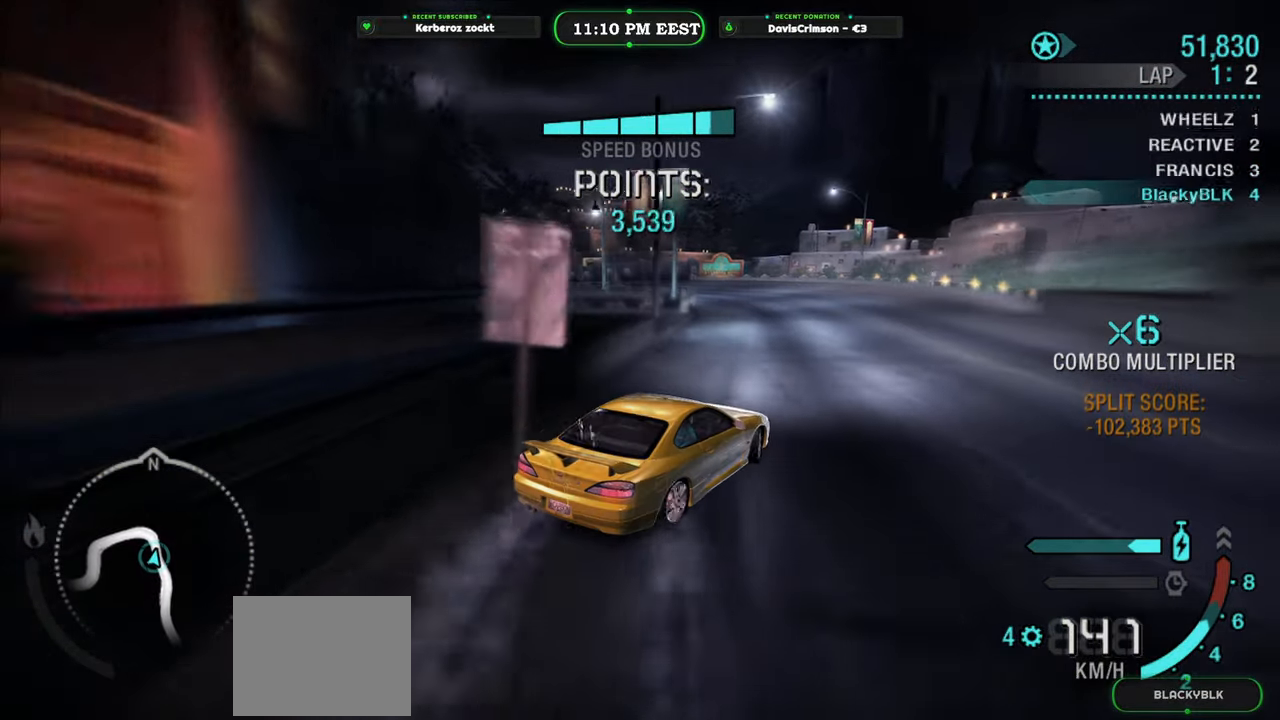
{"buttons": ["R2"], "left_stick": "left", "events": []}
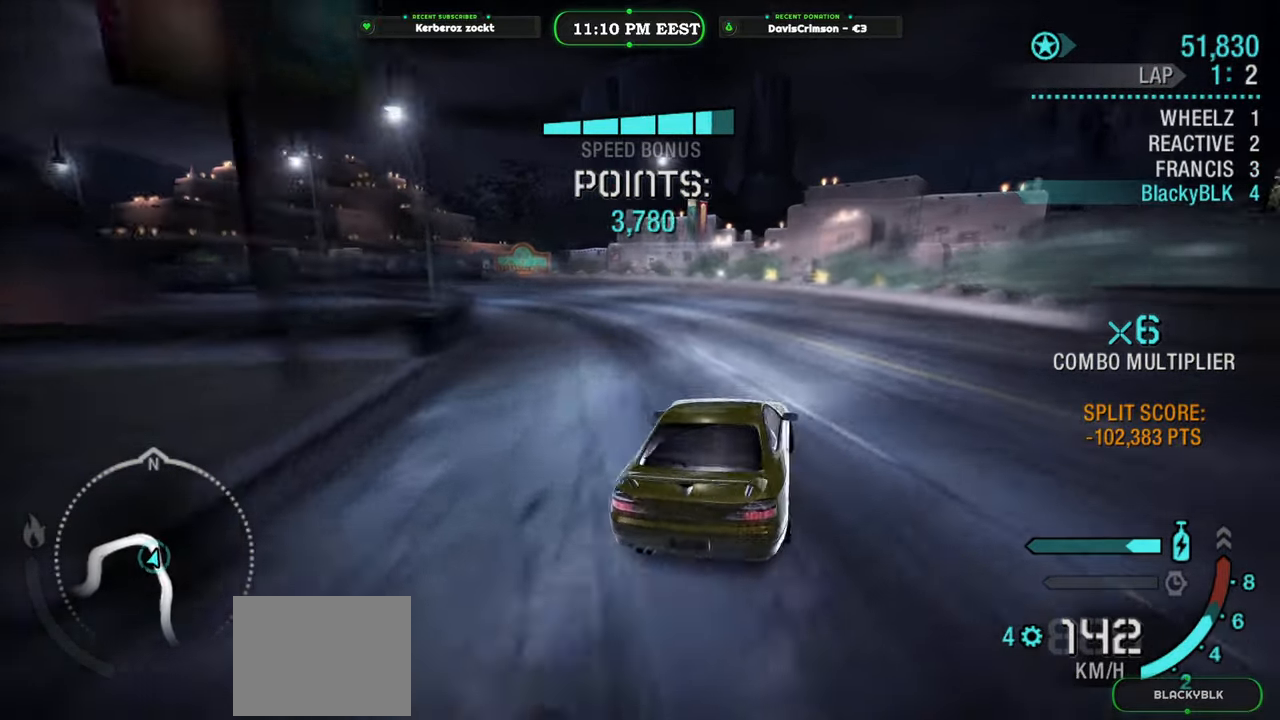
{"buttons": ["R2"], "left_stick": "right", "events": [[367, "left_stick", "center"], [483, "left_stick", "right"]]}
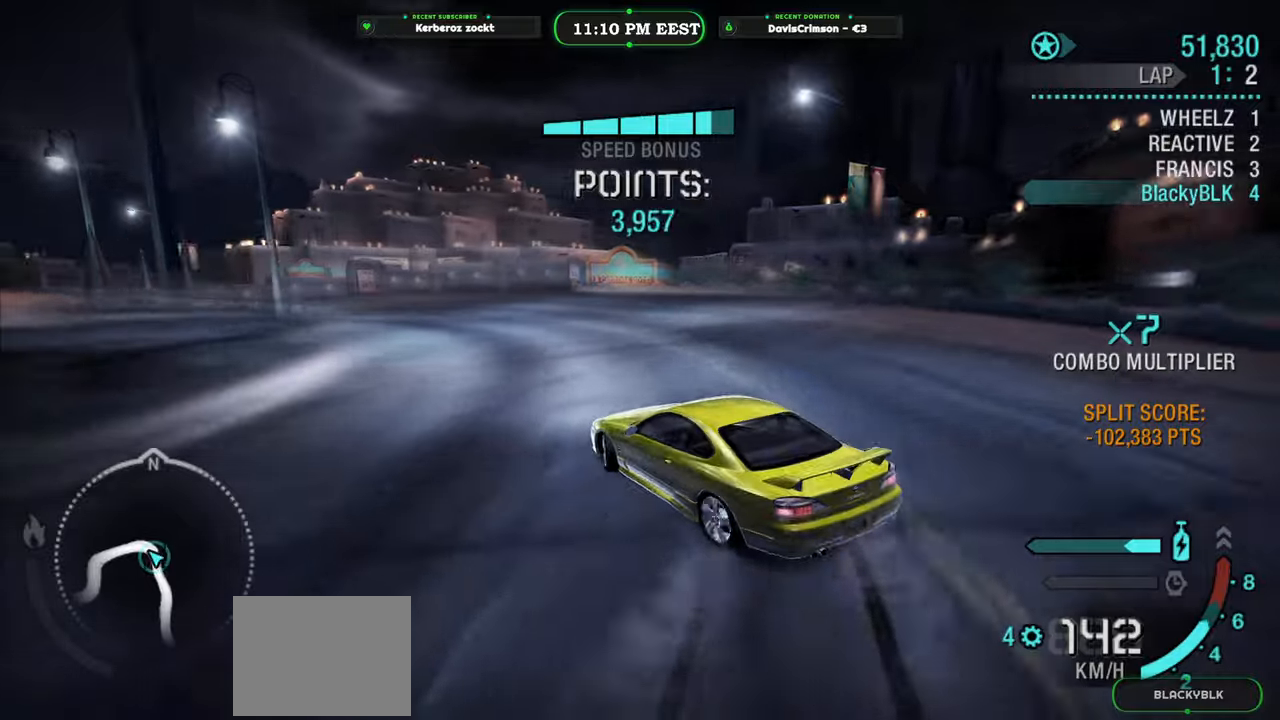
{"buttons": ["R2"], "left_stick": "center", "events": [[200, "left_stick", "center"]]}
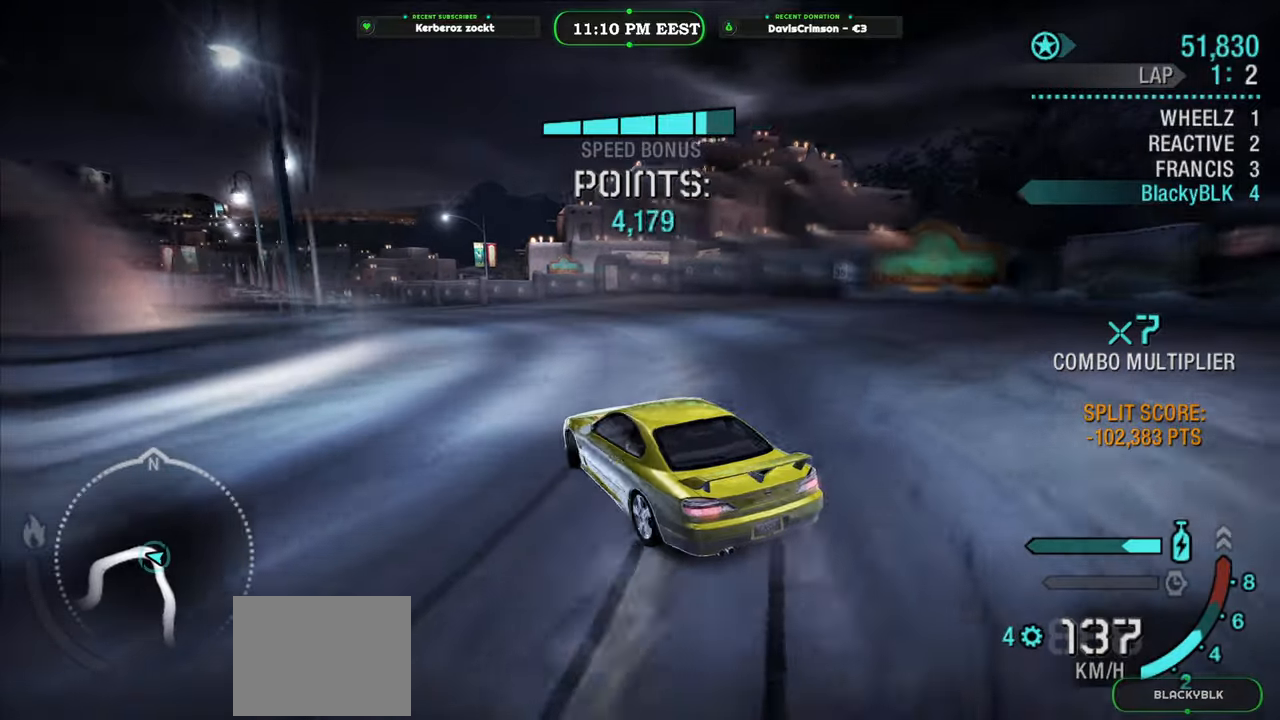
{"buttons": ["R2"], "left_stick": "center", "events": [[183, "left_stick", "left"], [500, "left_stick", "center"]]}